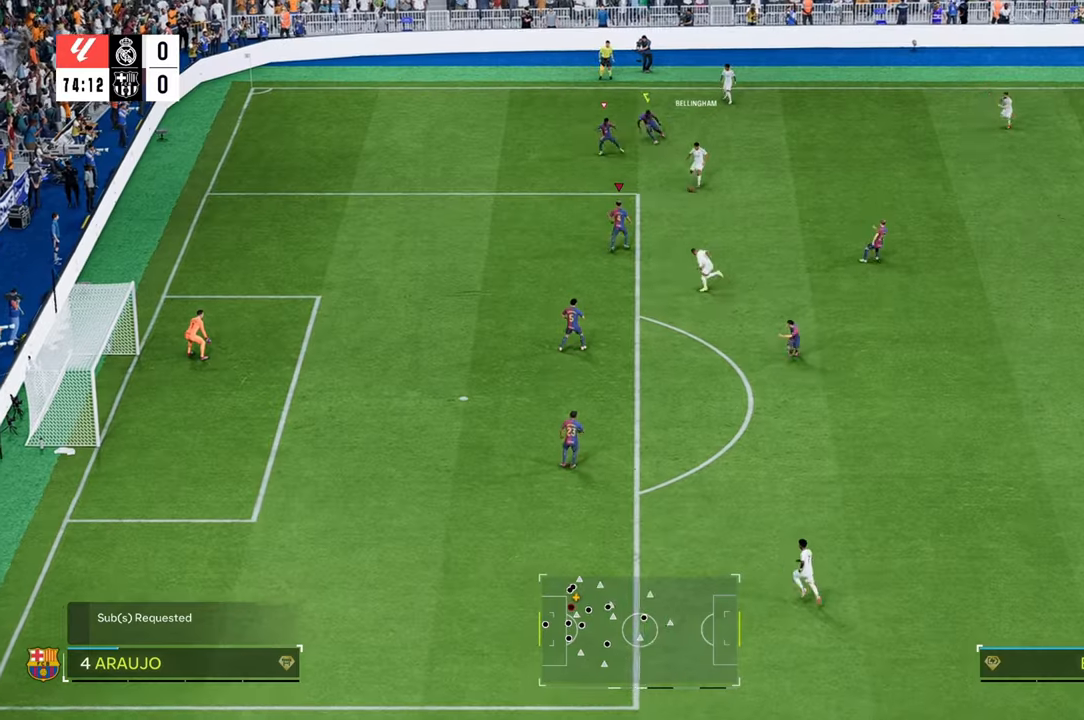
Gameplay with a controller (Xbox layout); each line is a JSON object with the inputs held at the frame after it. "events" lists button and stick changes between this image and that frame as [ms after this image, input, new state], when the widget could be followed in between. Not read: L3 R3.
{"buttons": ["L2"], "left_stick": "down-left", "right_stick": "center", "events": [[100, "left_stick", "up-left"], [267, "left_stick", "left"], [300, "R1", "up"], [433, "left_stick", "down-left"]]}
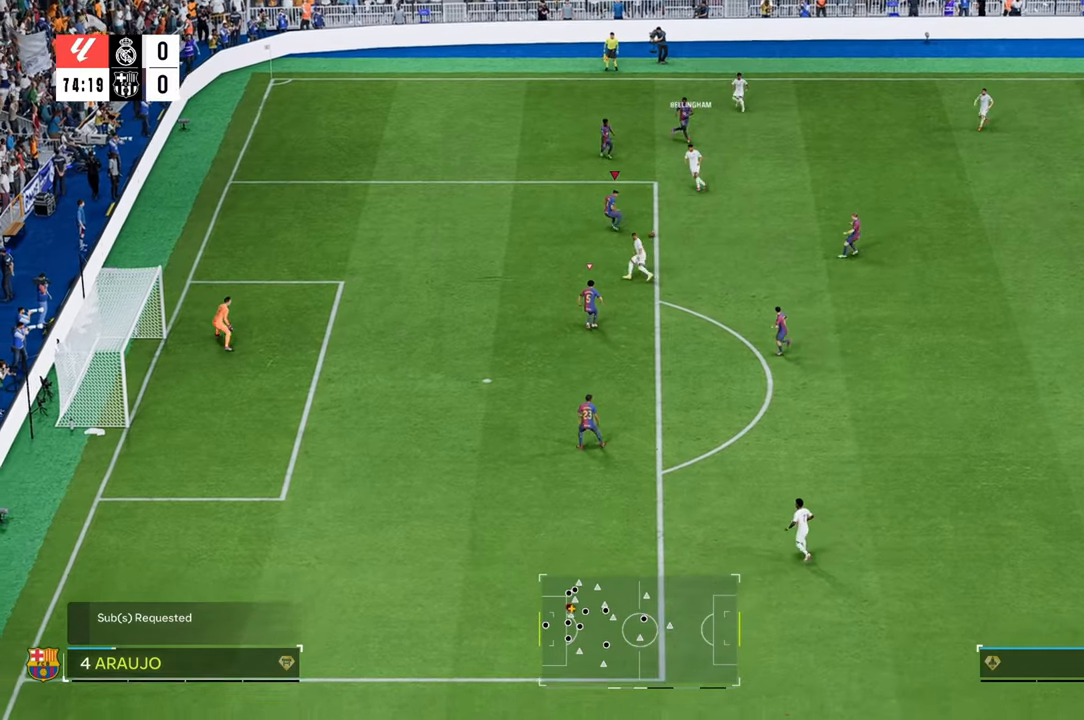
{"buttons": ["R2"], "left_stick": "down-left", "right_stick": "center", "events": [[183, "R2", "down"], [233, "L2", "up"], [233, "left_stick", "down"], [400, "left_stick", "down-left"]]}
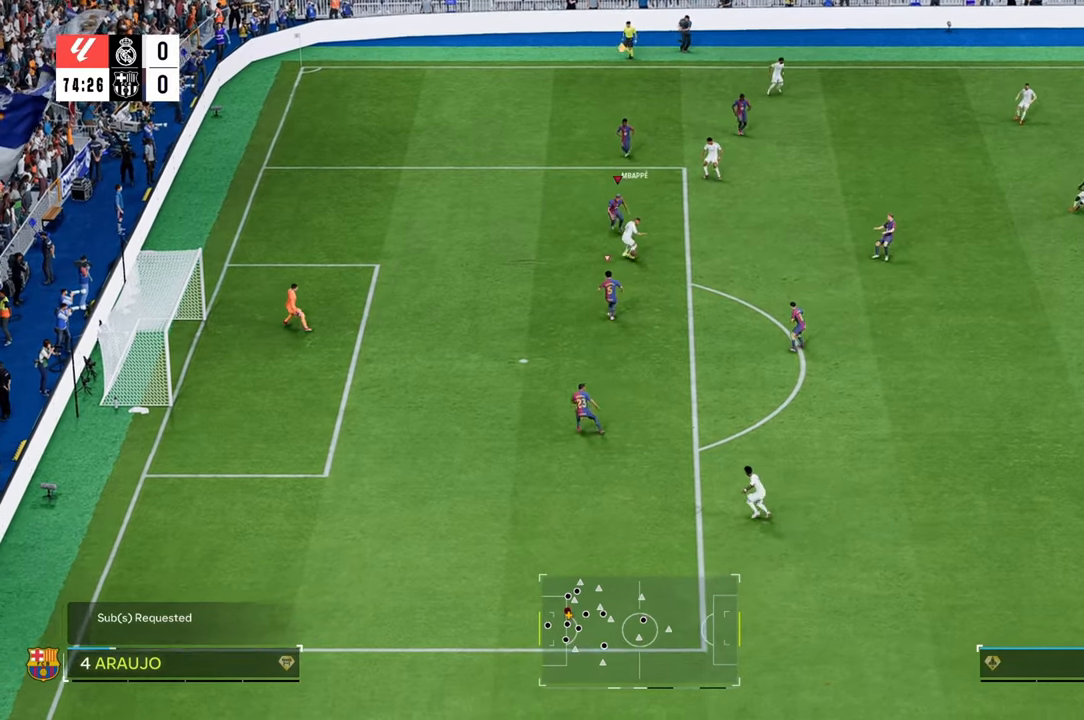
{"buttons": ["R2"], "left_stick": "down", "right_stick": "center", "events": [[200, "B", "down"], [300, "left_stick", "down"], [367, "B", "up"]]}
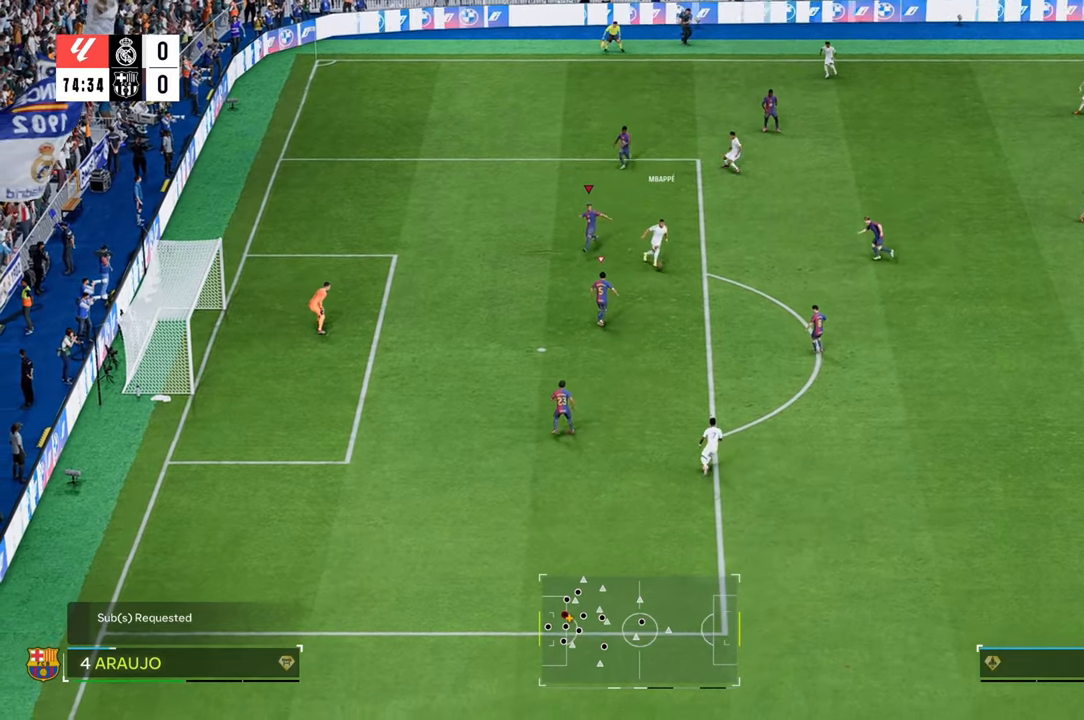
{"buttons": [], "left_stick": "down", "right_stick": "center", "events": [[433, "R2", "up"]]}
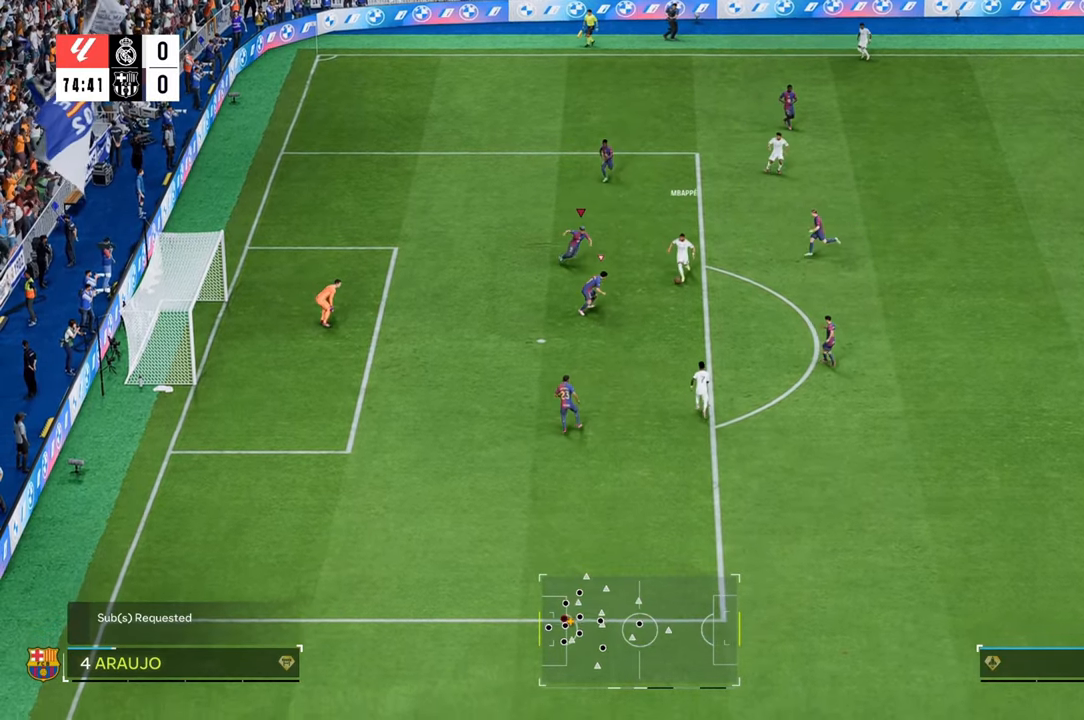
{"buttons": [], "left_stick": "down", "right_stick": "center", "events": [[217, "L1", "down"], [250, "left_stick", "down-right"], [350, "L1", "up"], [450, "left_stick", "down"]]}
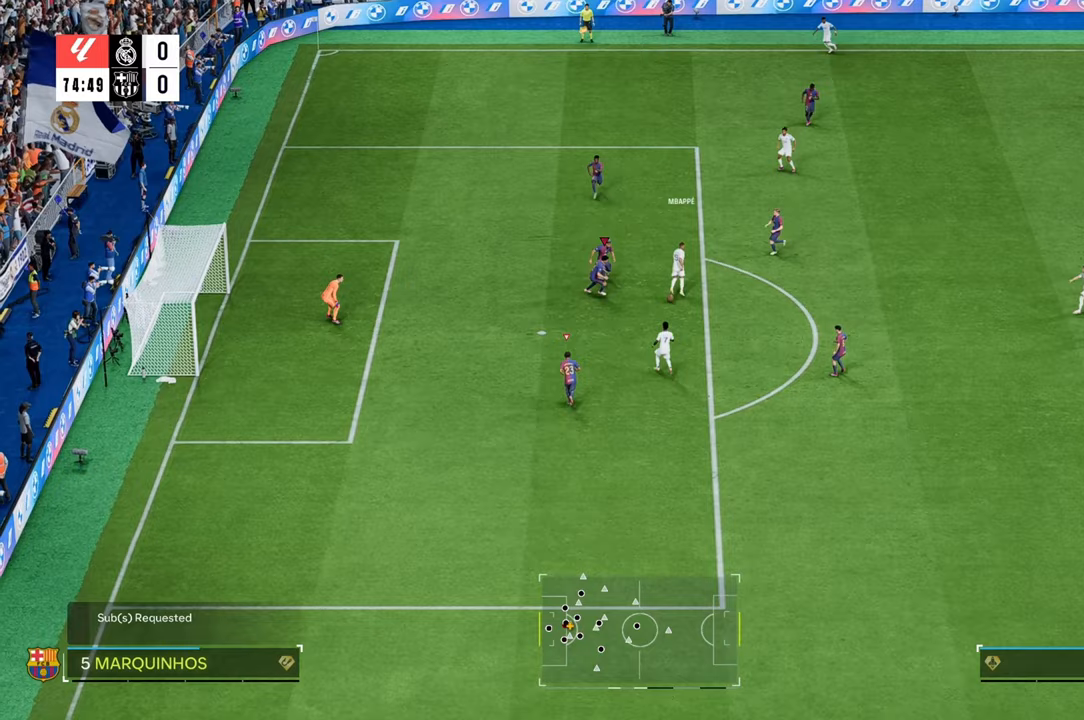
{"buttons": ["L1", "R2"], "left_stick": "down-left", "right_stick": "center", "events": [[183, "R2", "down"], [467, "left_stick", "down-left"], [500, "L1", "down"]]}
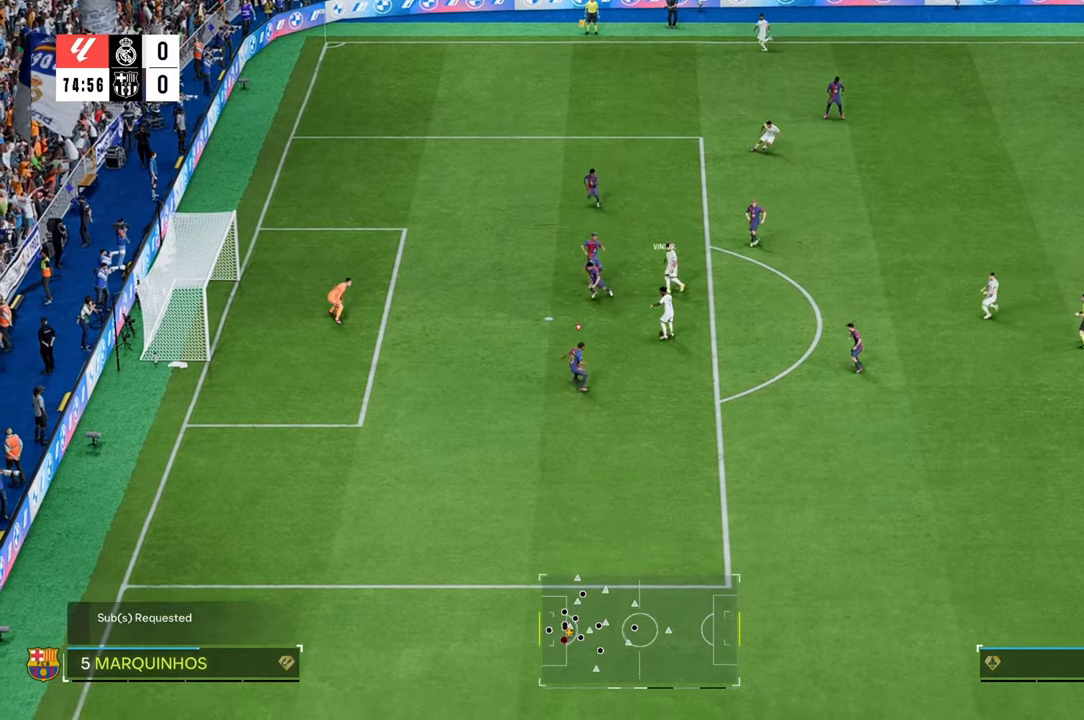
{"buttons": [], "left_stick": "center", "right_stick": "center", "events": [[67, "left_stick", "down"], [167, "L1", "up"], [300, "L1", "down"], [367, "left_stick", "center"], [417, "left_stick", "up"], [433, "L1", "up"], [450, "R2", "up"], [467, "left_stick", "center"]]}
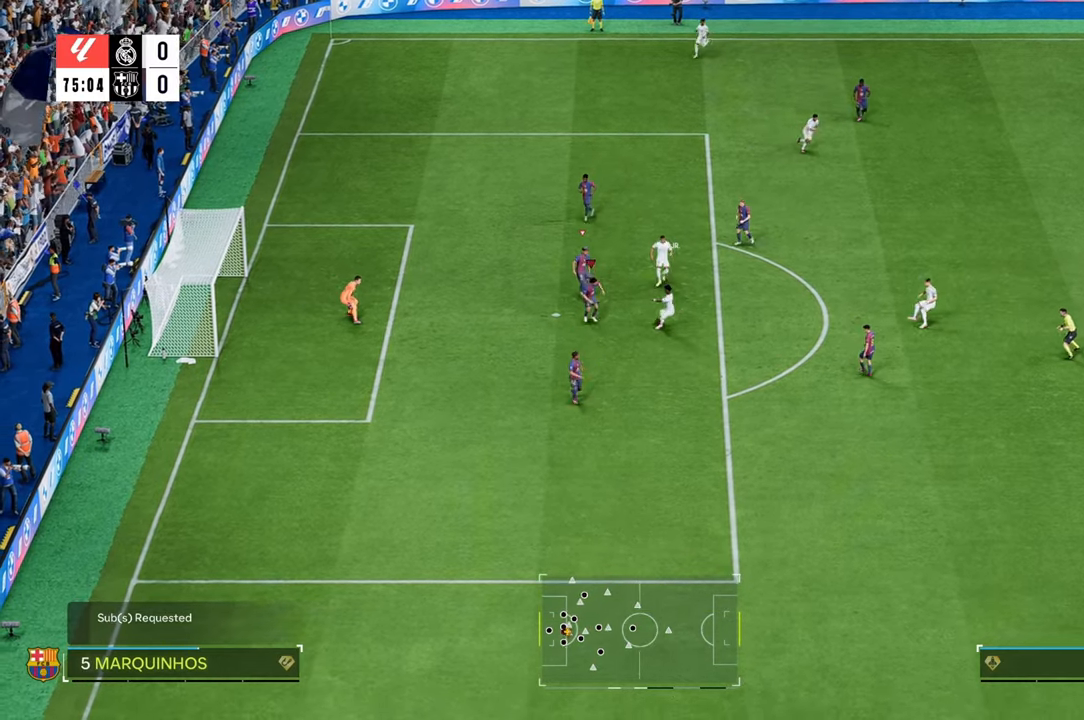
{"buttons": [], "left_stick": "down-right", "right_stick": "center", "events": [[17, "left_stick", "down"], [100, "B", "down"], [200, "L2", "down"], [217, "left_stick", "right"], [233, "B", "up"], [267, "left_stick", "down-right"], [367, "L2", "up"]]}
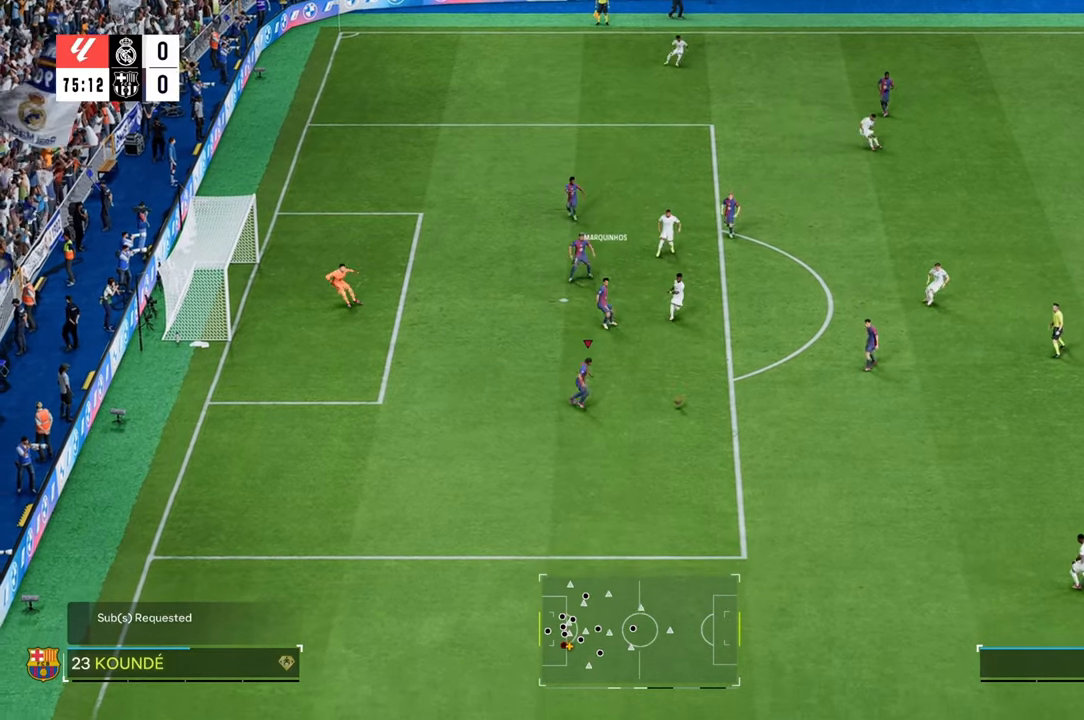
{"buttons": ["R2"], "left_stick": "down-right", "right_stick": "center", "events": [[250, "R2", "down"]]}
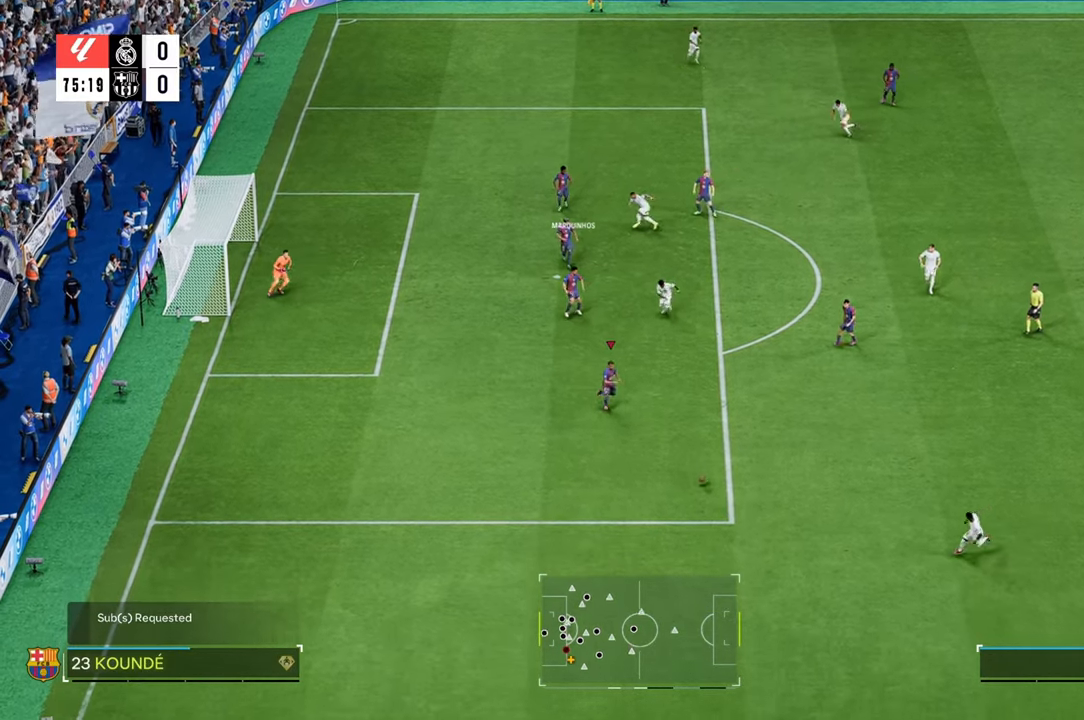
{"buttons": [], "left_stick": "down", "right_stick": "center", "events": [[133, "left_stick", "down"], [233, "R2", "up"]]}
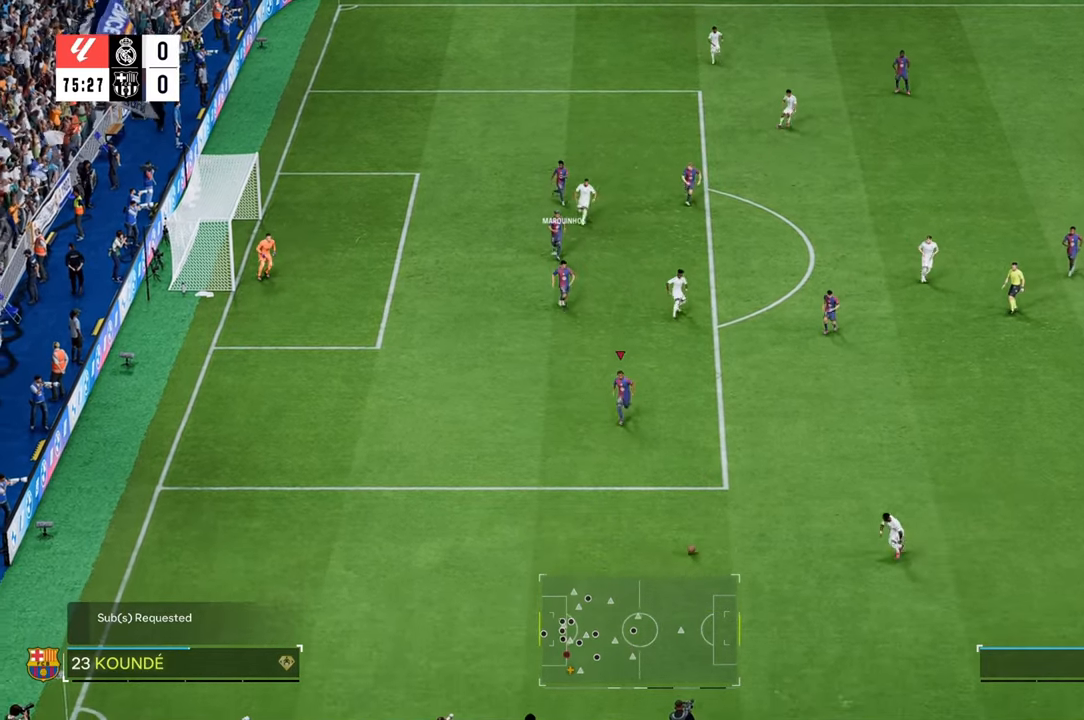
{"buttons": ["R2"], "left_stick": "down", "right_stick": "center", "events": [[167, "R2", "down"]]}
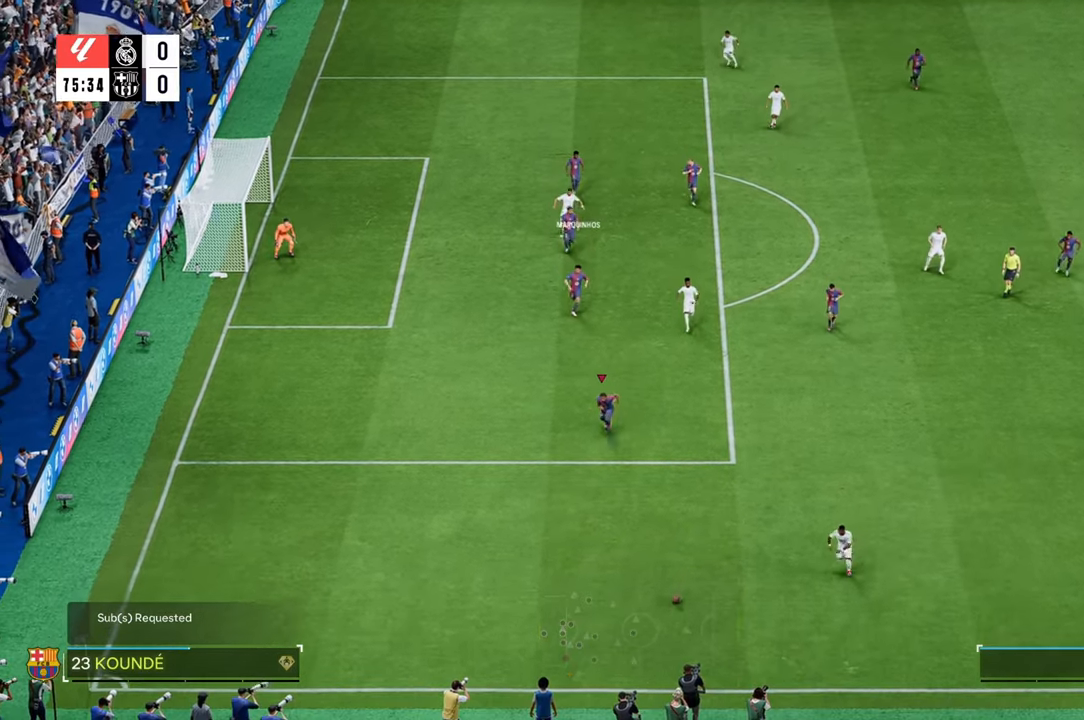
{"buttons": [], "left_stick": "down", "right_stick": "center", "events": [[400, "R2", "up"]]}
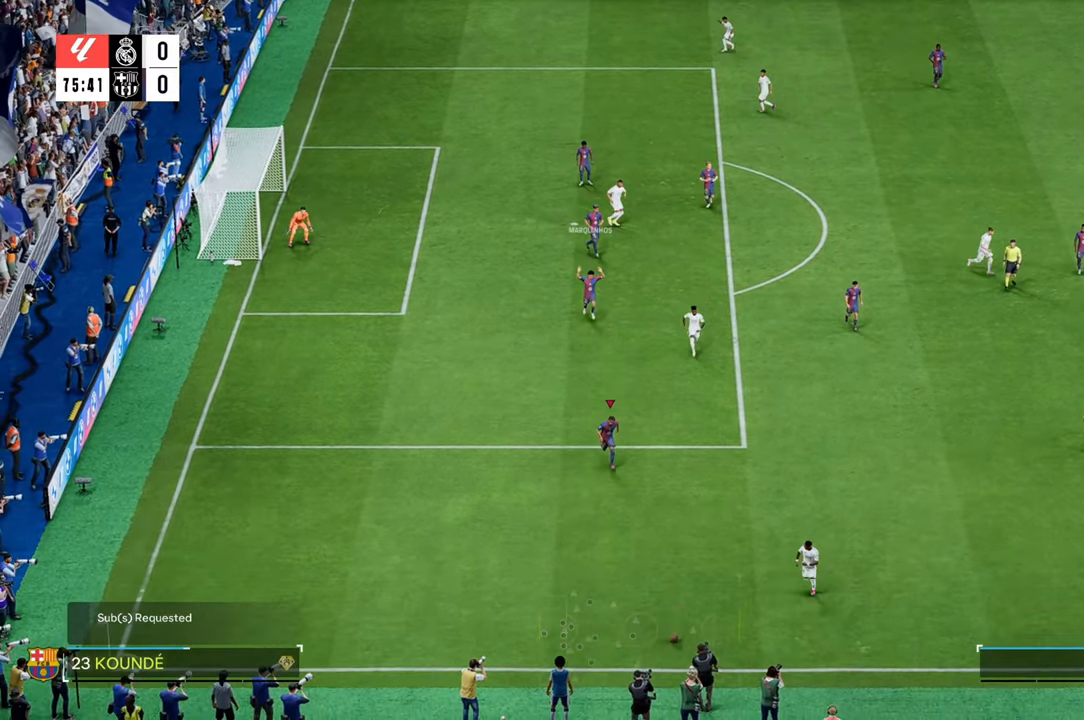
{"buttons": [], "left_stick": "up-right", "right_stick": "center", "events": [[400, "left_stick", "up-right"]]}
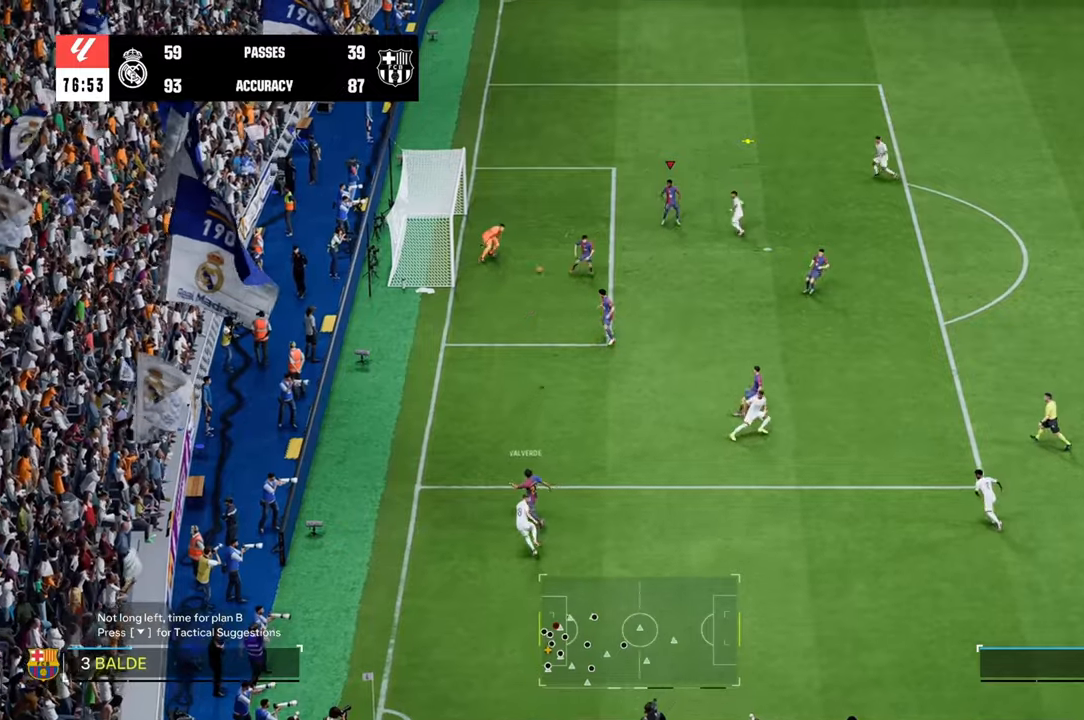
{"buttons": ["A"], "left_stick": "right", "right_stick": "center", "events": [[117, "A", "down"], [217, "A", "up"], [283, "A", "down"], [283, "left_stick", "right"], [350, "A", "up"], [483, "A", "down"]]}
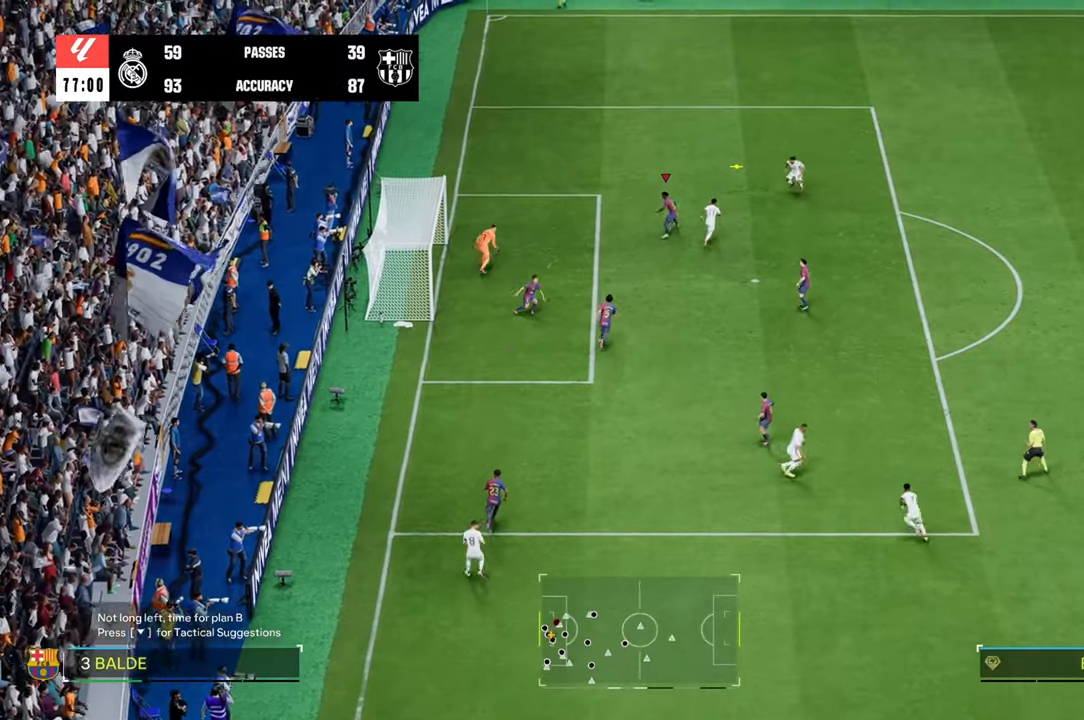
{"buttons": [], "left_stick": "up", "right_stick": "center", "events": [[17, "A", "up"], [50, "left_stick", "up-right"], [117, "A", "down"], [183, "A", "up"], [283, "A", "down"], [383, "A", "up"], [417, "left_stick", "up"]]}
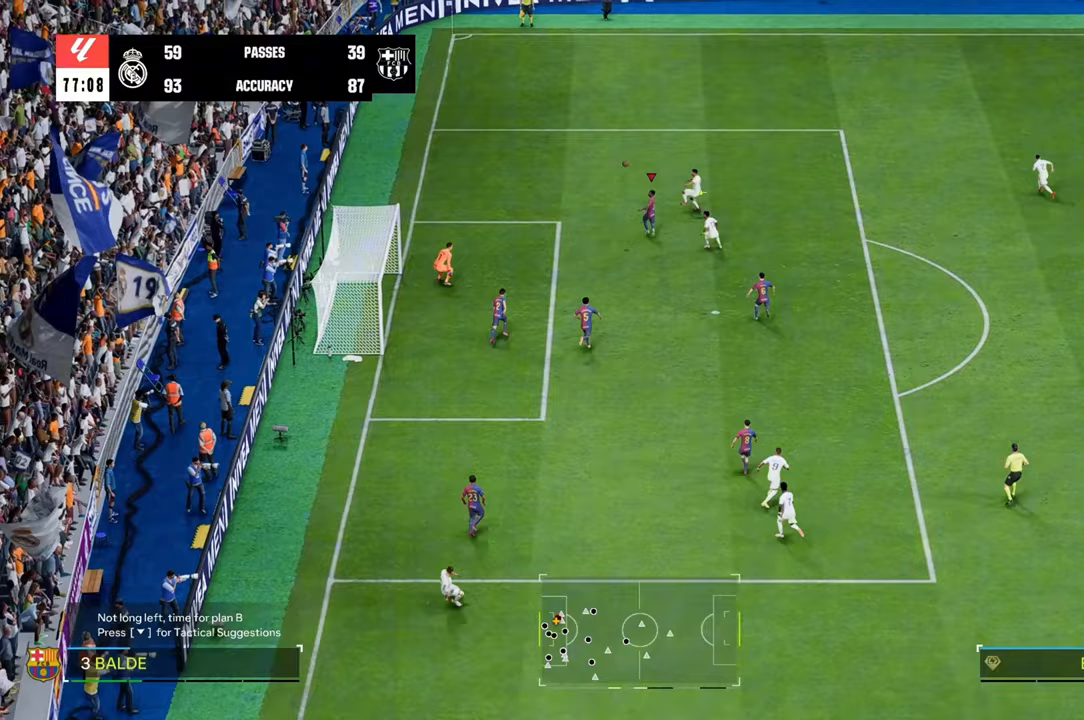
{"buttons": [], "left_stick": "up", "right_stick": "center", "events": []}
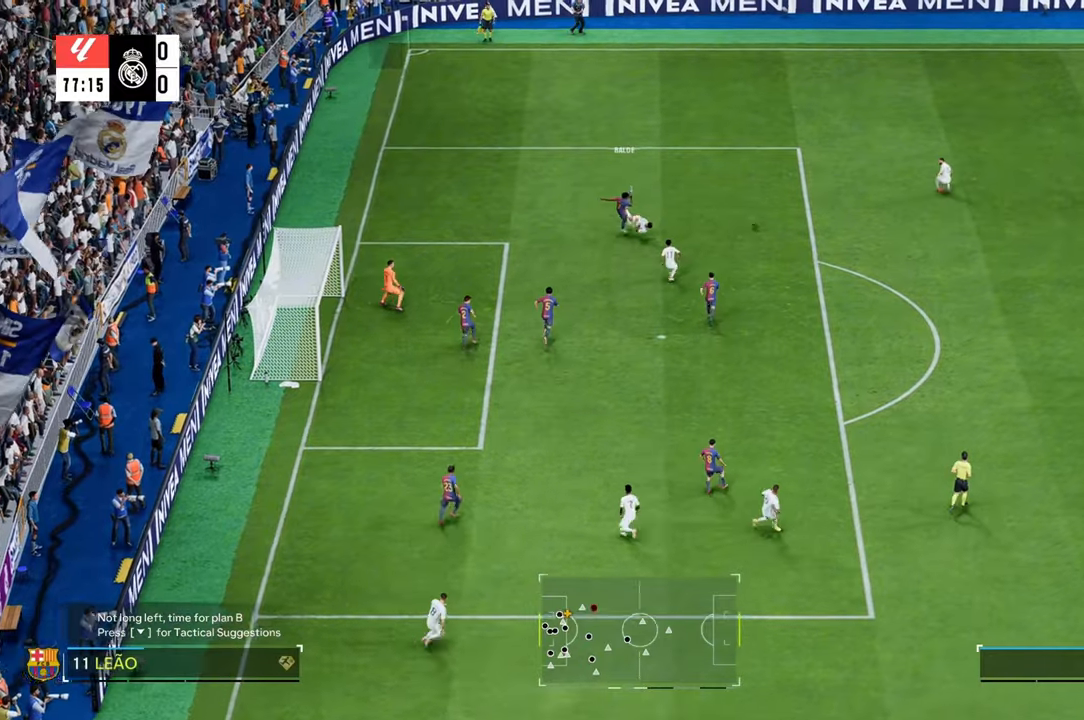
{"buttons": [], "left_stick": "up-right", "right_stick": "center", "events": [[150, "left_stick", "up-right"]]}
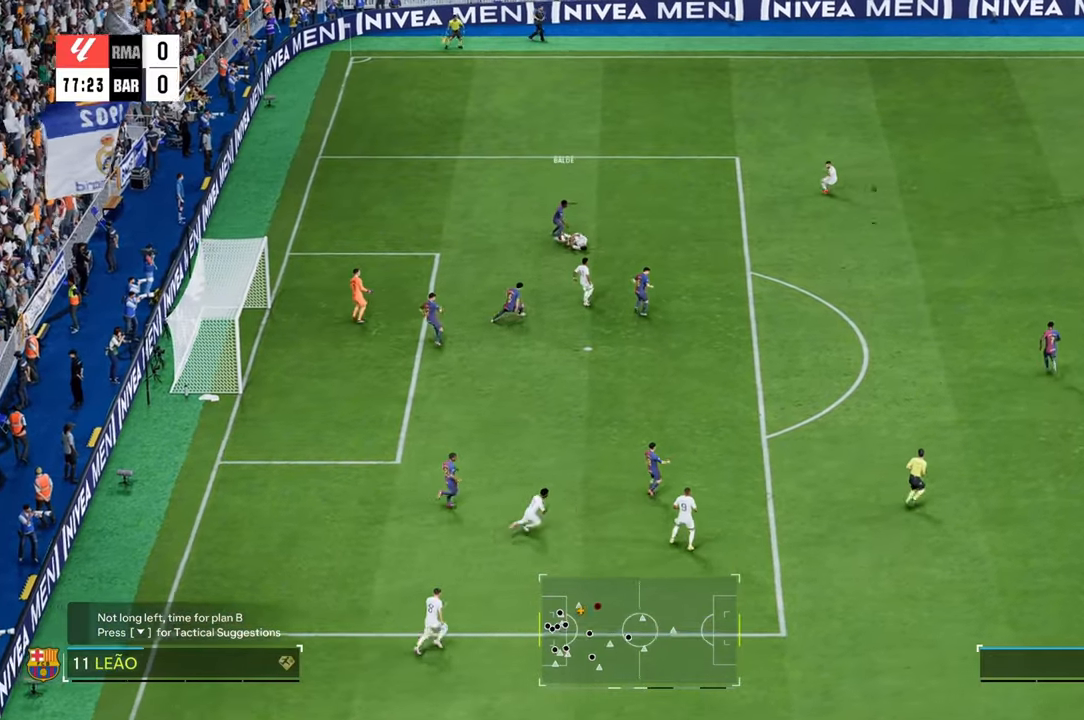
{"buttons": ["R2"], "left_stick": "up-right", "right_stick": "center", "events": [[50, "R2", "down"]]}
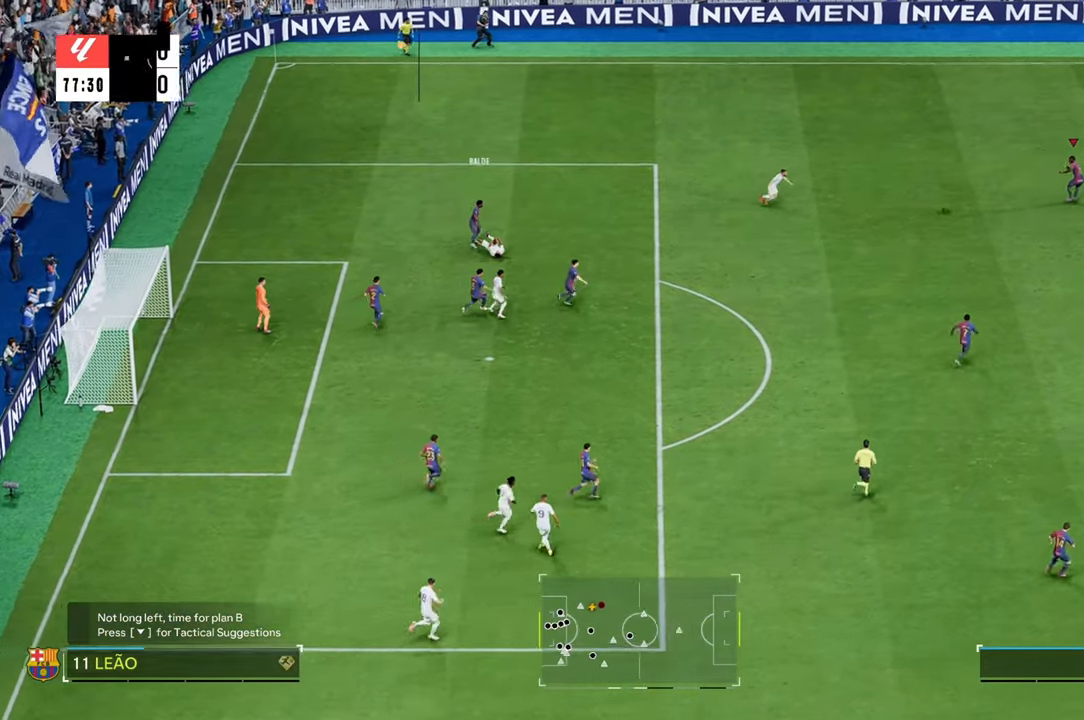
{"buttons": ["R2"], "left_stick": "up-right", "right_stick": "center", "events": []}
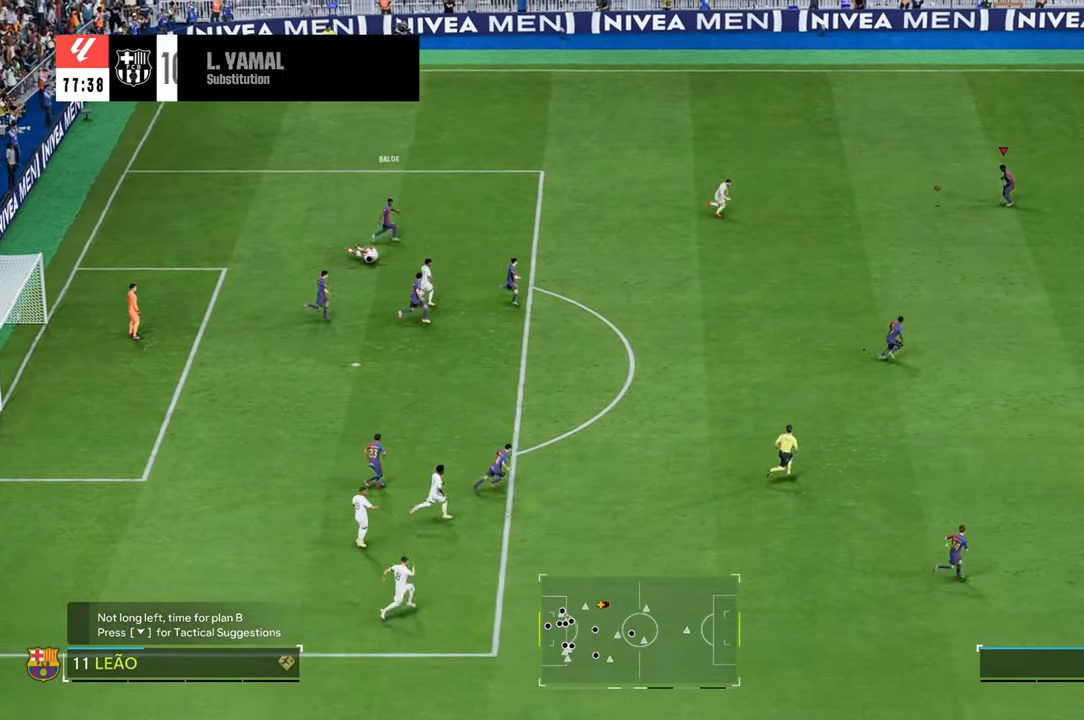
{"buttons": ["R2"], "left_stick": "up-right", "right_stick": "center", "events": []}
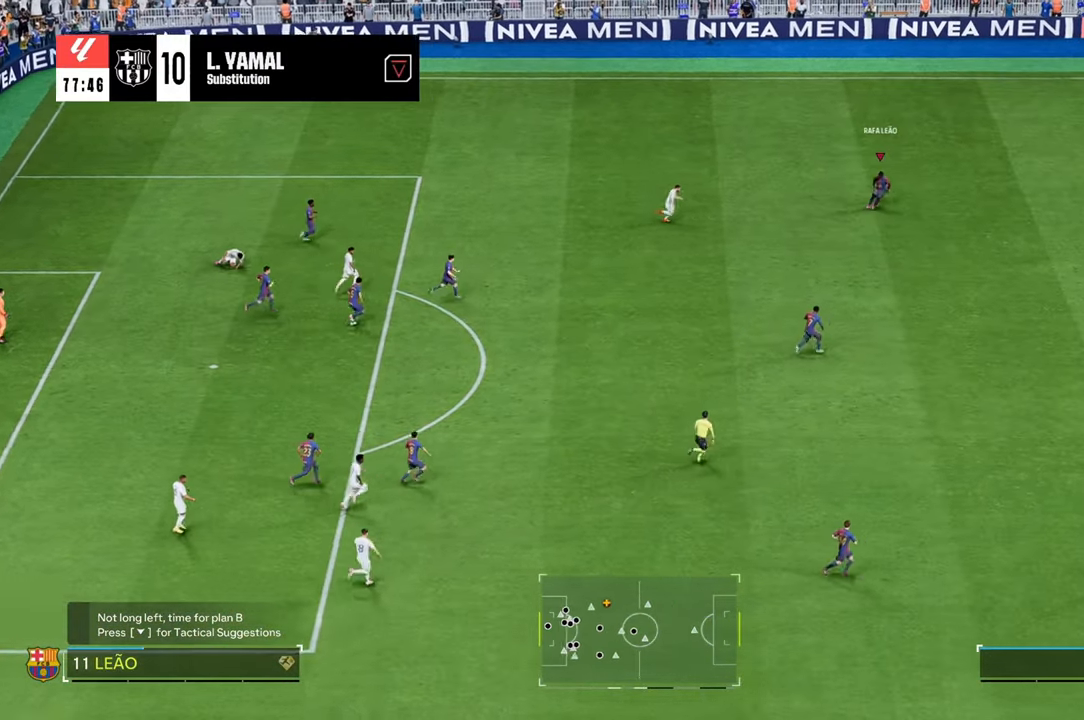
{"buttons": ["R2"], "left_stick": "up-right", "right_stick": "center", "events": []}
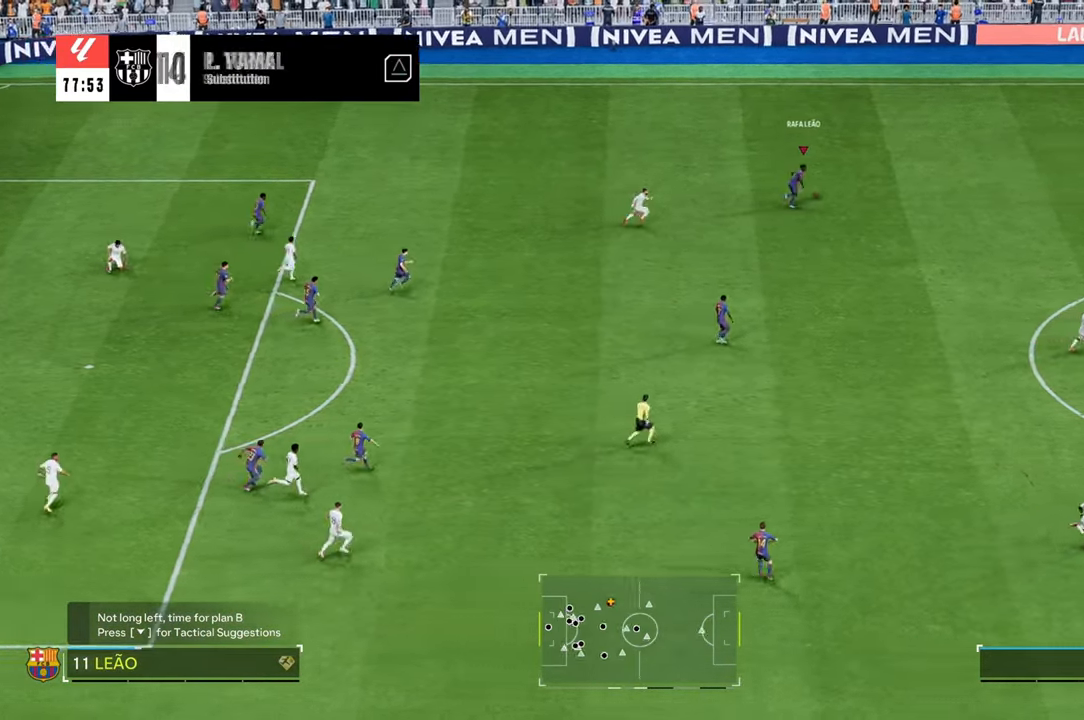
{"buttons": ["R2"], "left_stick": "right", "right_stick": "center", "events": [[33, "left_stick", "right"]]}
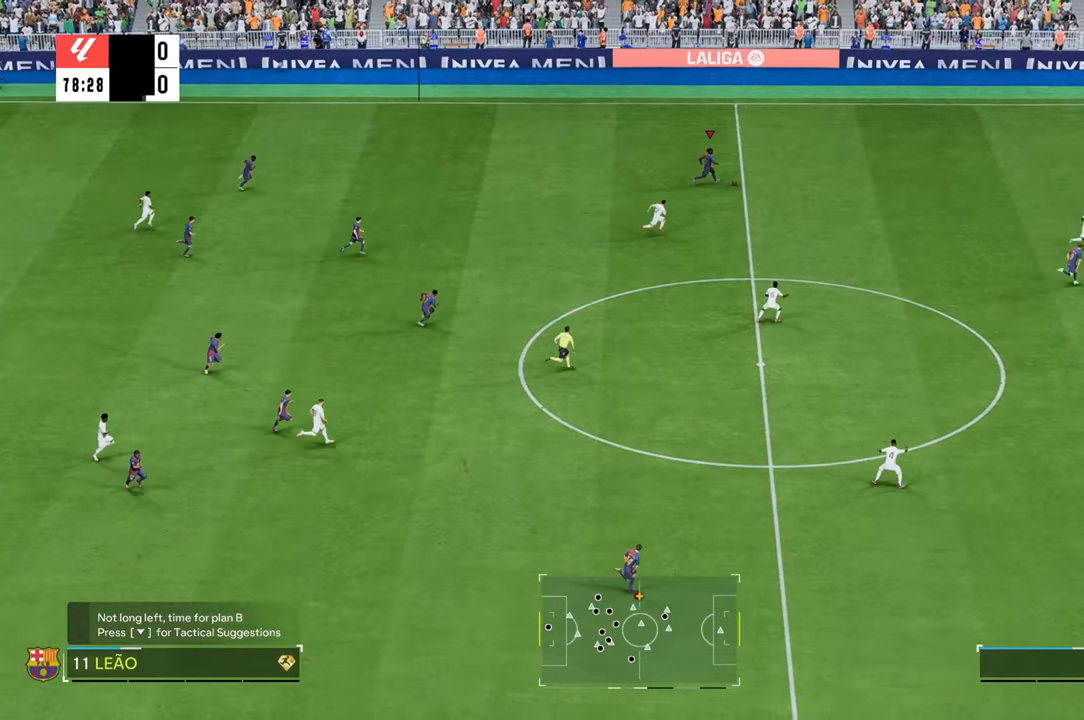
{"buttons": ["R2"], "left_stick": "right", "right_stick": "center", "events": []}
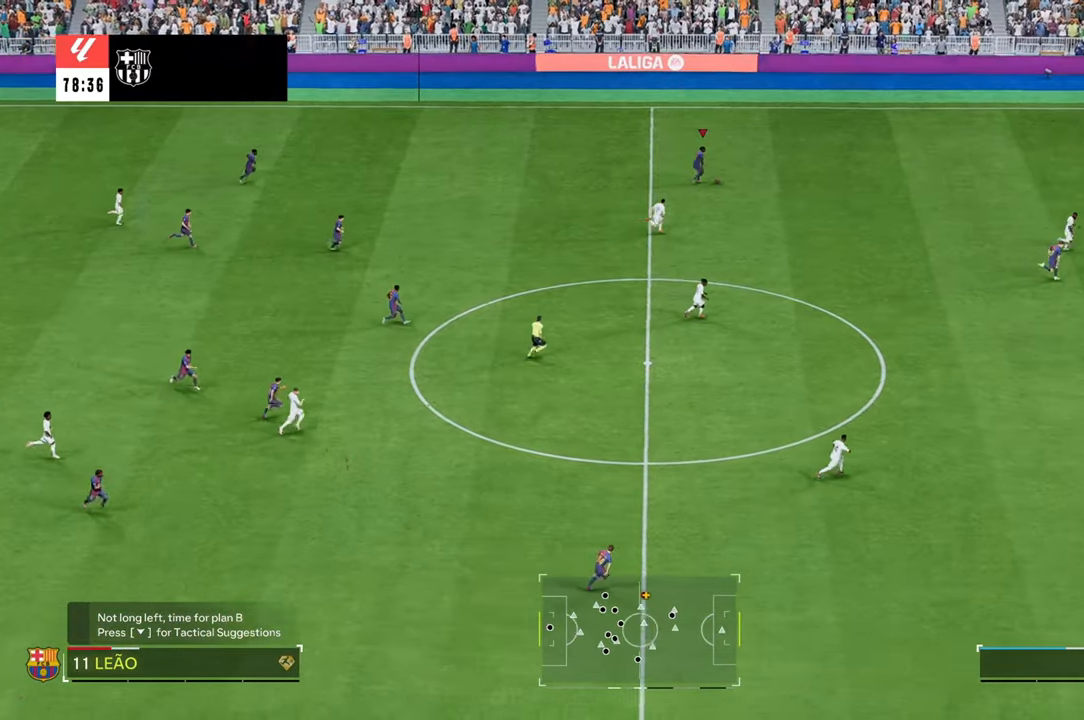
{"buttons": ["R2"], "left_stick": "right", "right_stick": "center", "events": []}
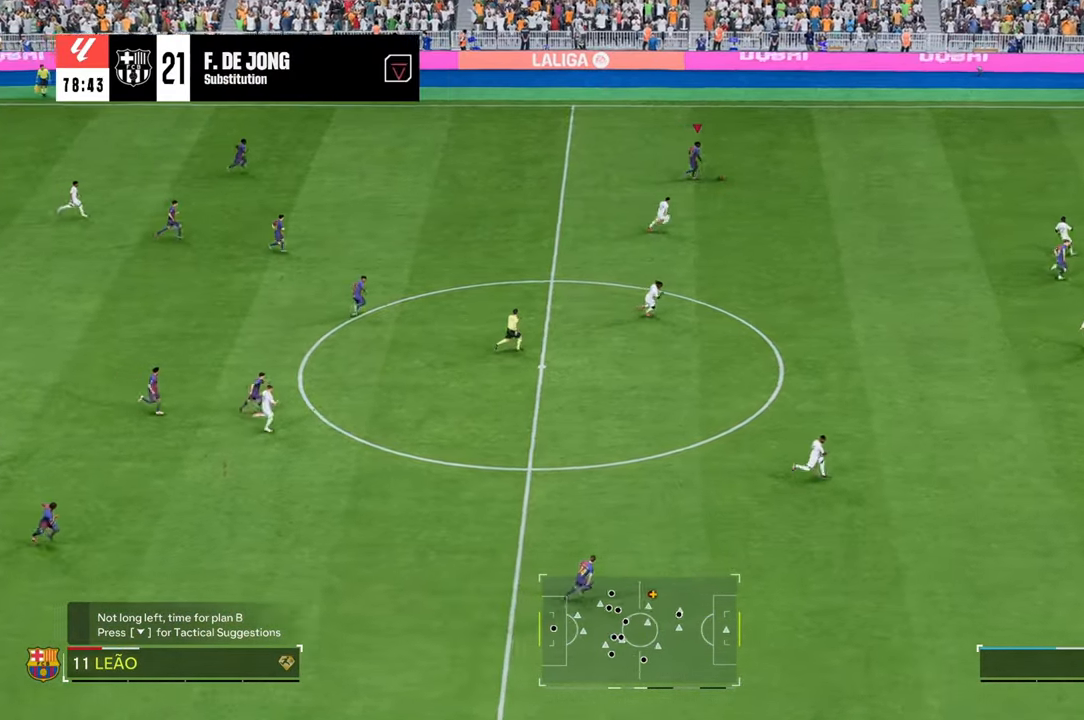
{"buttons": ["R2"], "left_stick": "right", "right_stick": "center", "events": []}